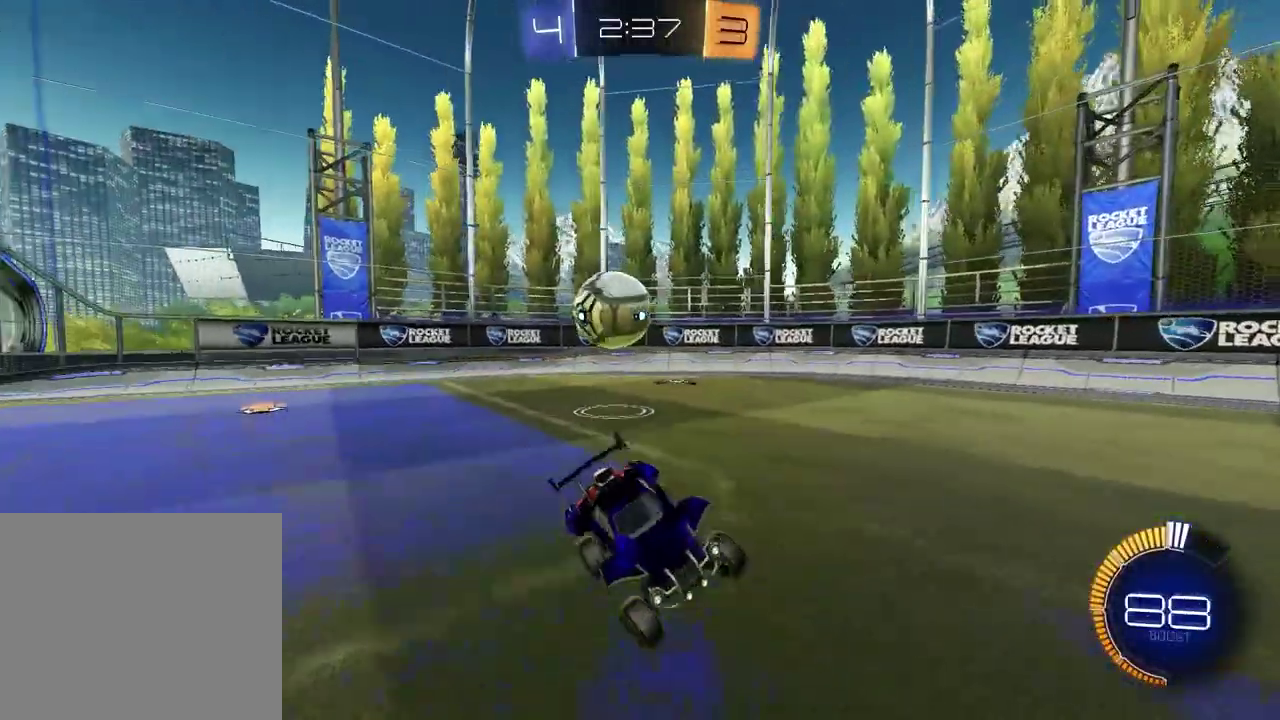
Gameplay with a controller (PlayStation layout); each line is a JSON object with the inputs held at the frame after it. "events" lists button and stick changes between this image and that frame as [ms after this image, input, new state], when the widget could be followed in between.
{"buttons": ["R2"], "left_stick": "left", "right_stick": "center", "events": [[317, "L1", "down"], [333, "right_stick", "up-left"], [467, "L1", "up"], [483, "left_stick", "left"], [500, "right_stick", "center"]]}
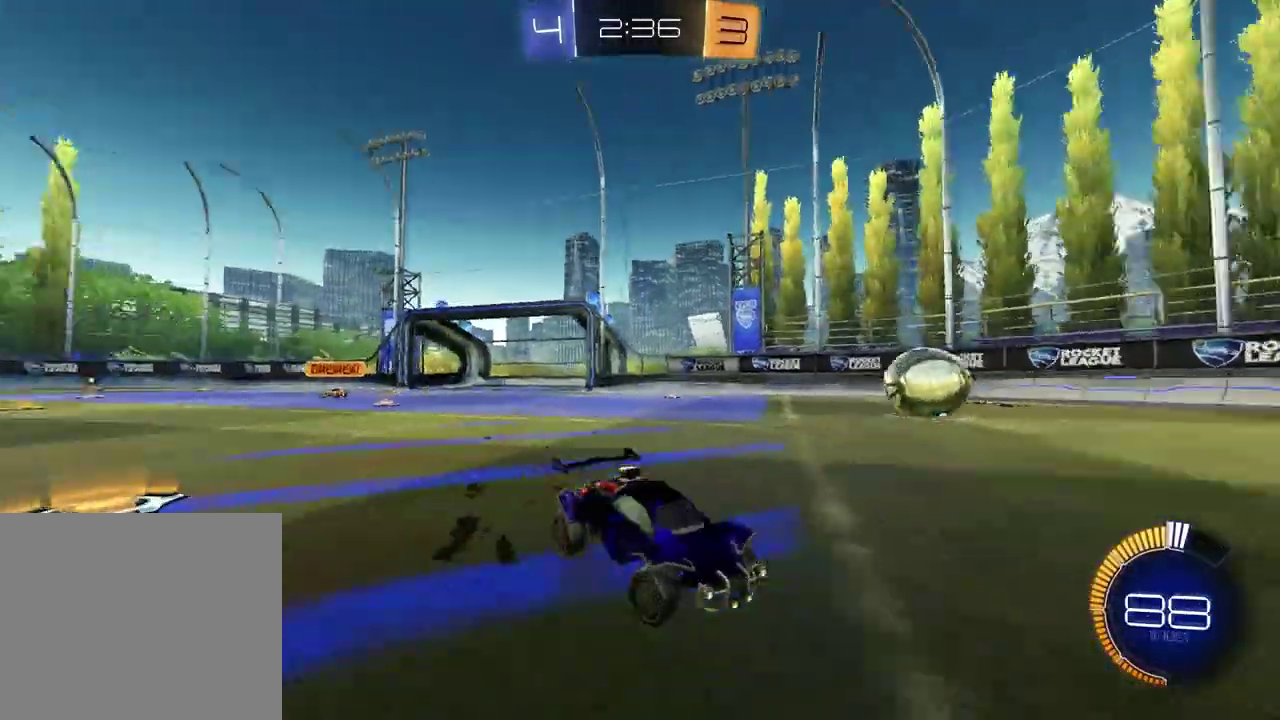
{"buttons": ["R2"], "left_stick": "center", "right_stick": "up-left", "events": [[283, "left_stick", "center"], [467, "right_stick", "up-left"]]}
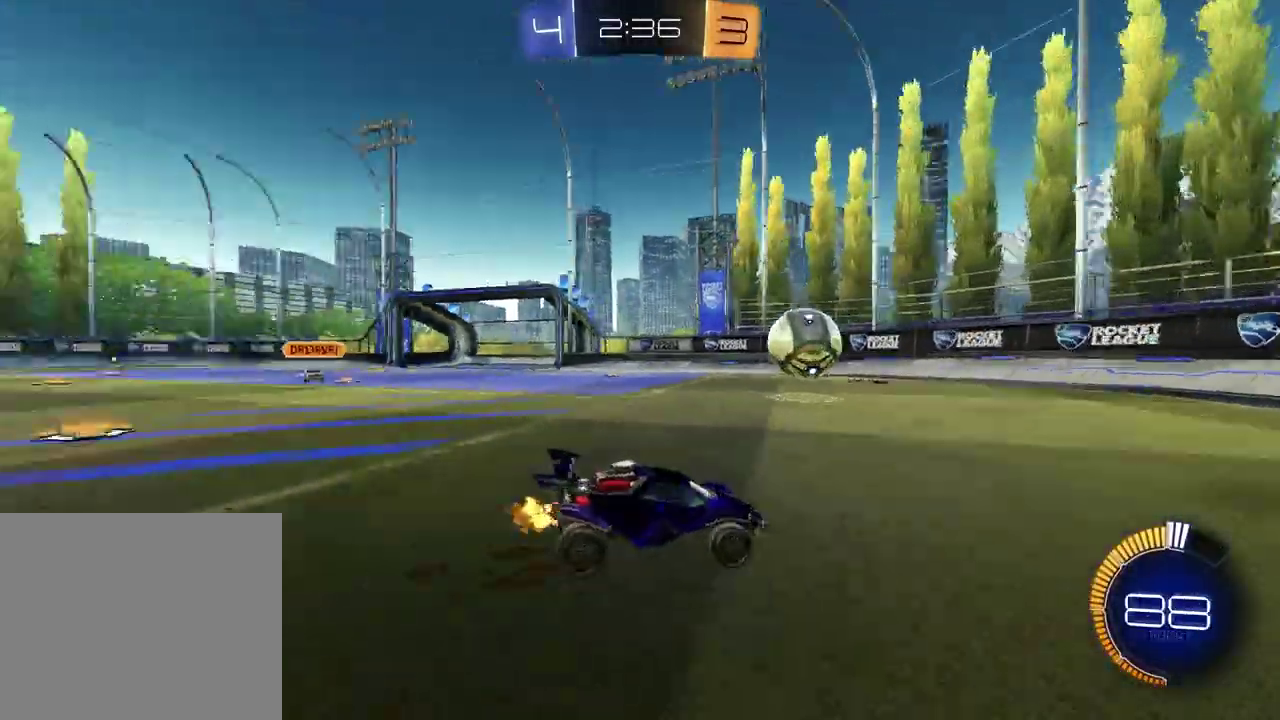
{"buttons": ["L1", "R2"], "left_stick": "left", "right_stick": "center", "events": [[233, "right_stick", "center"], [400, "left_stick", "left"], [417, "L1", "down"]]}
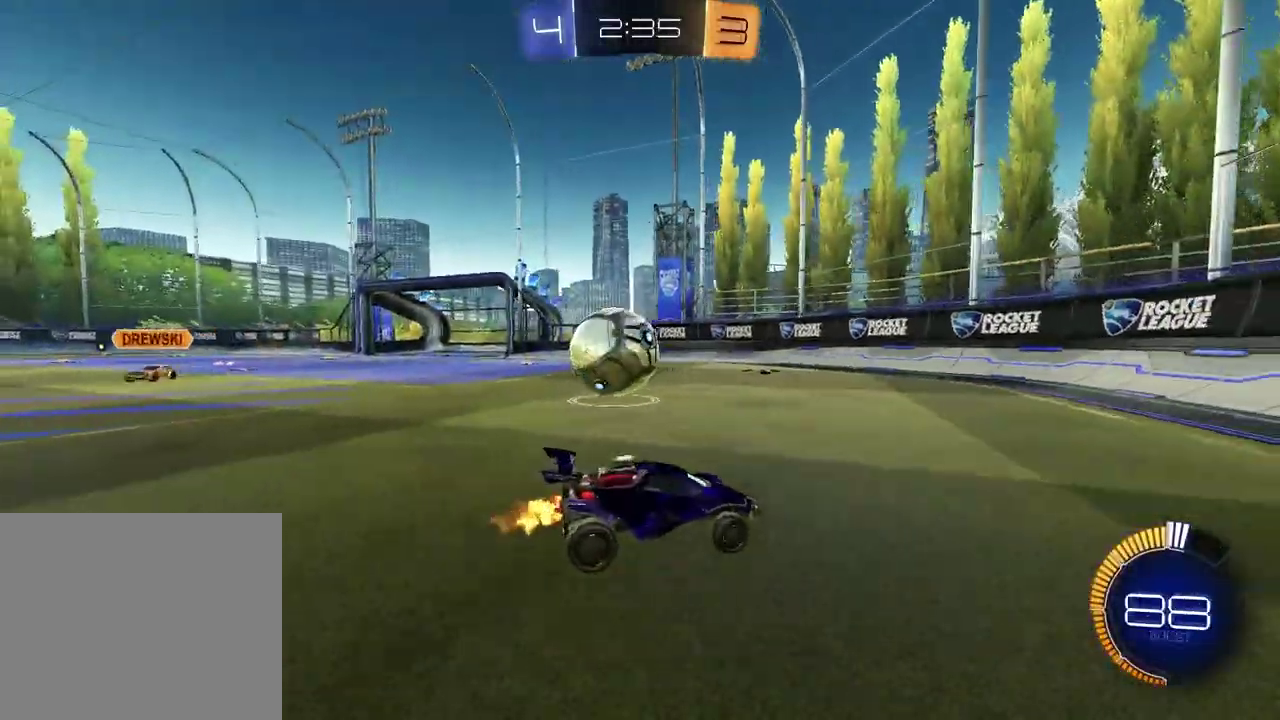
{"buttons": [], "left_stick": "left", "right_stick": "center", "events": [[167, "L1", "up"], [367, "R2", "up"]]}
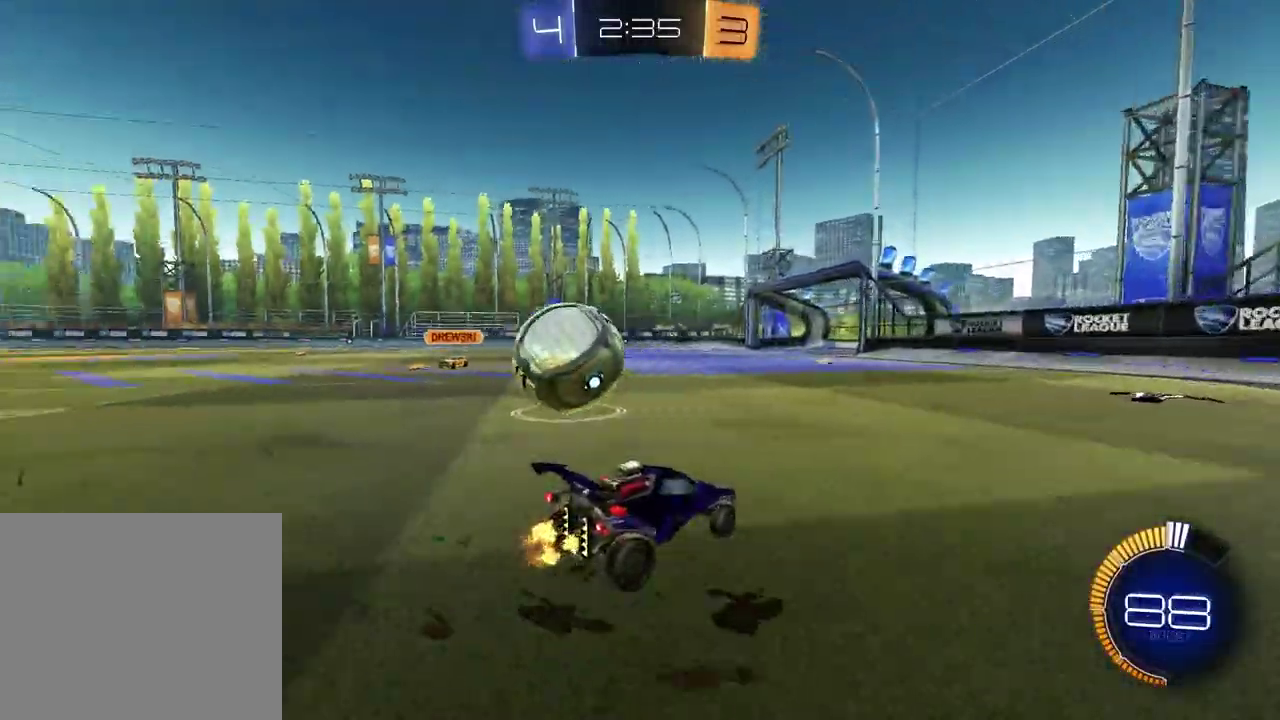
{"buttons": ["R2"], "left_stick": "right", "right_stick": "center", "events": [[17, "R2", "down"], [83, "left_stick", "center"], [150, "left_stick", "right"], [200, "L1", "down"], [433, "L1", "up"]]}
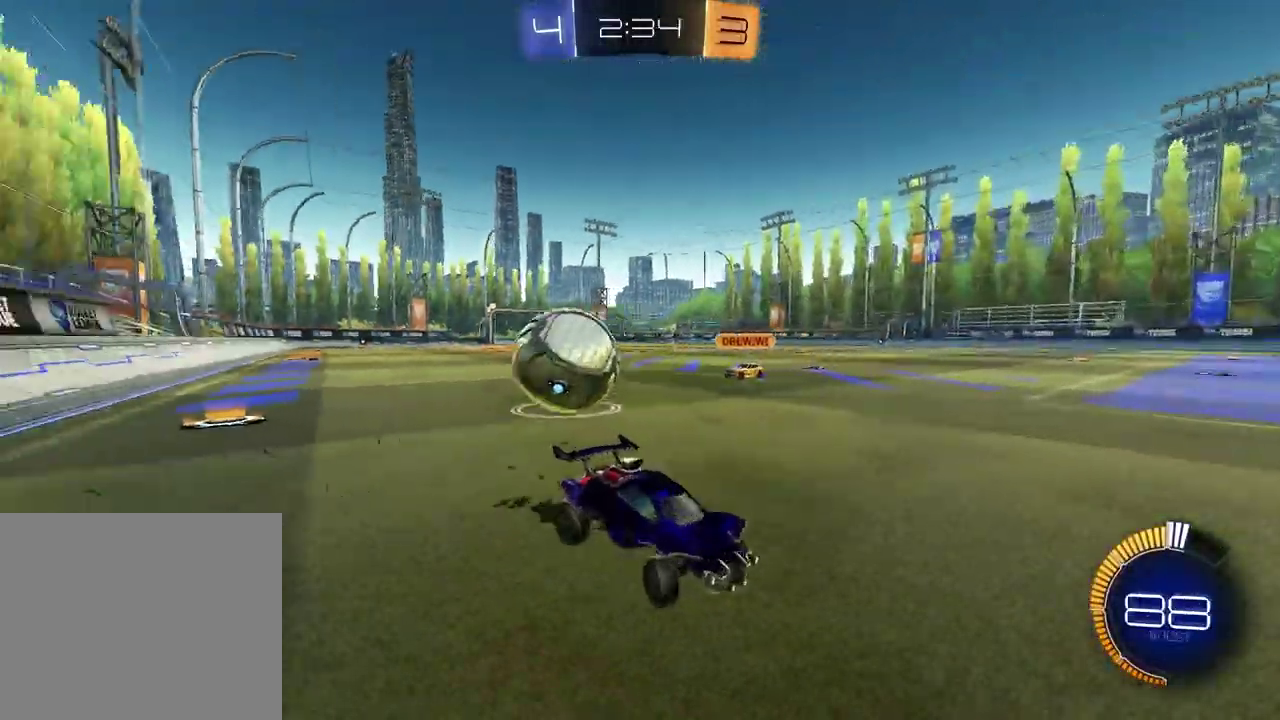
{"buttons": ["R2"], "left_stick": "left", "right_stick": "center", "events": [[433, "left_stick", "center"], [483, "left_stick", "left"]]}
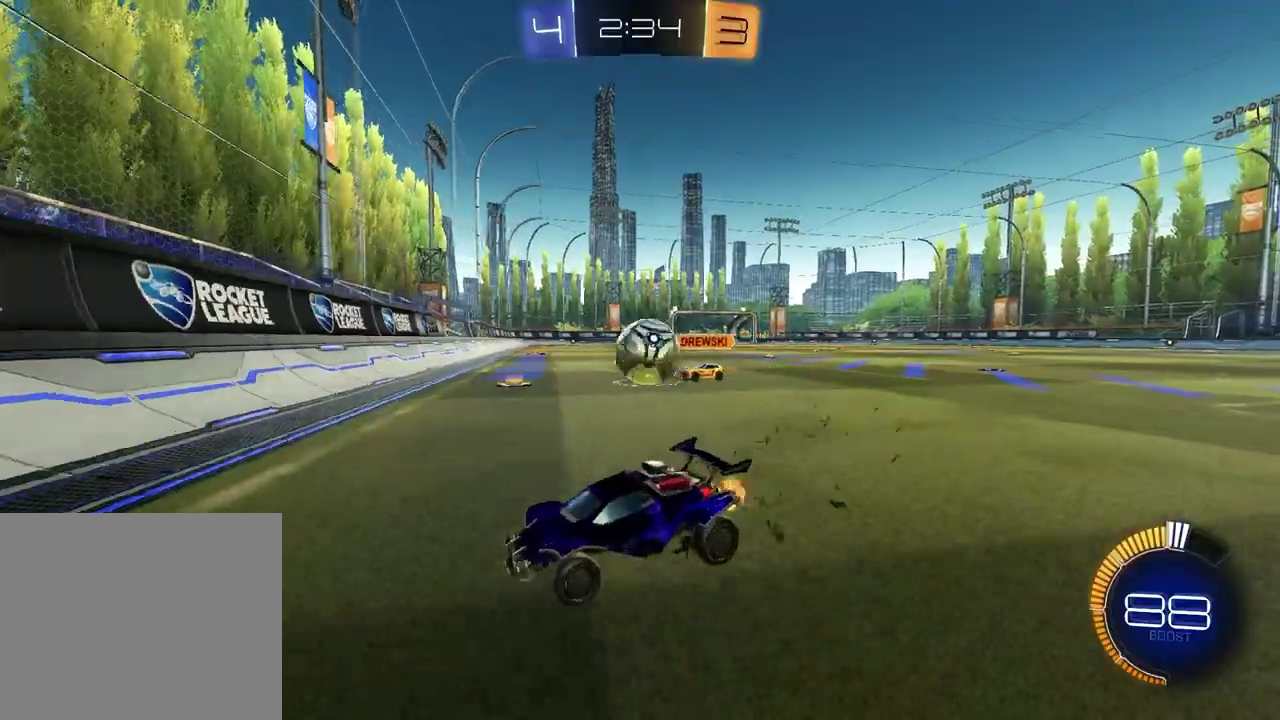
{"buttons": ["L1", "R2"], "left_stick": "left", "right_stick": "center", "events": [[450, "L1", "down"]]}
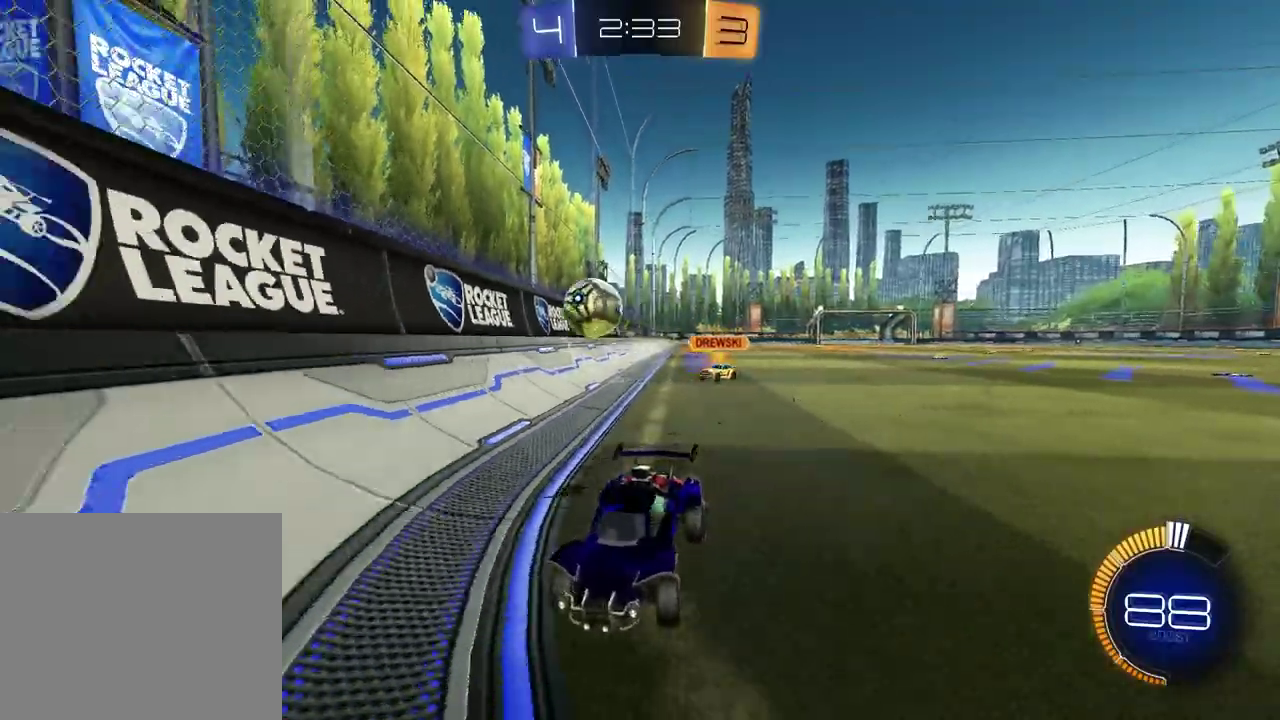
{"buttons": ["L1", "R2"], "left_stick": "left", "right_stick": "center", "events": [[100, "L1", "up"], [450, "L1", "down"]]}
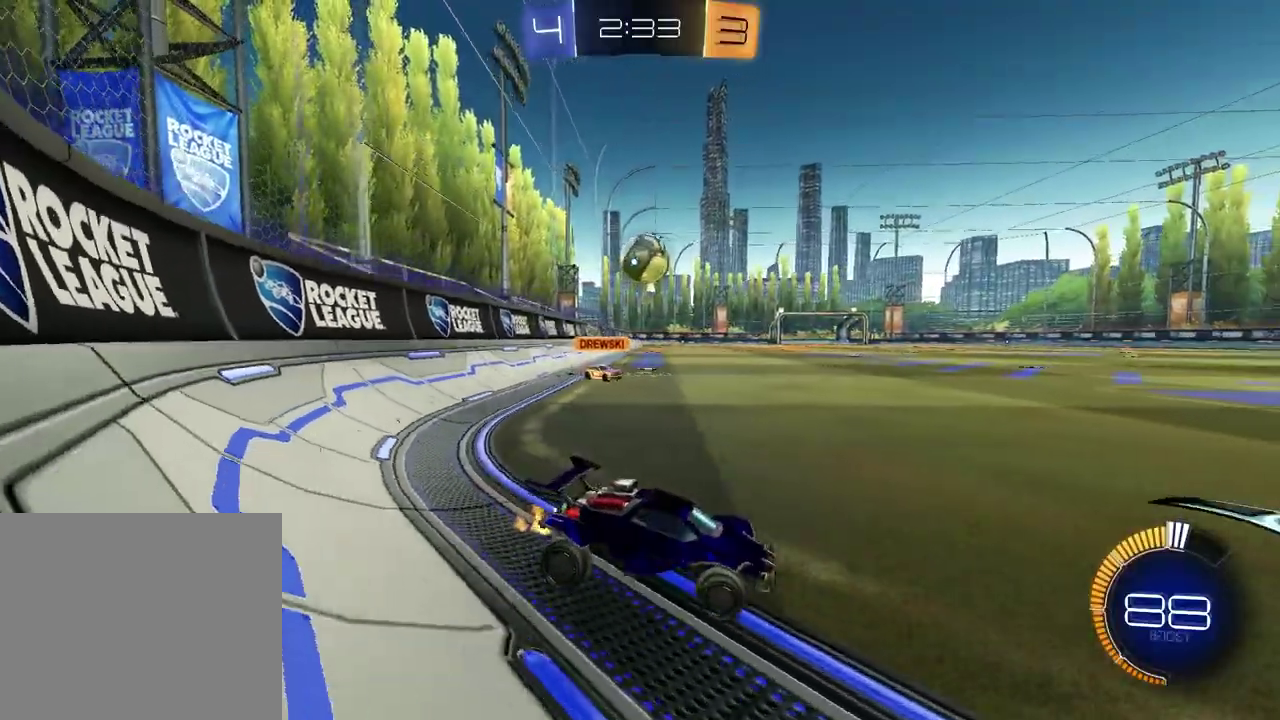
{"buttons": ["CROSS", "L1", "R1", "R2"], "left_stick": "down", "right_stick": "center", "events": [[50, "L1", "up"], [183, "R1", "down"], [450, "CROSS", "down"], [450, "left_stick", "down"], [500, "L1", "down"]]}
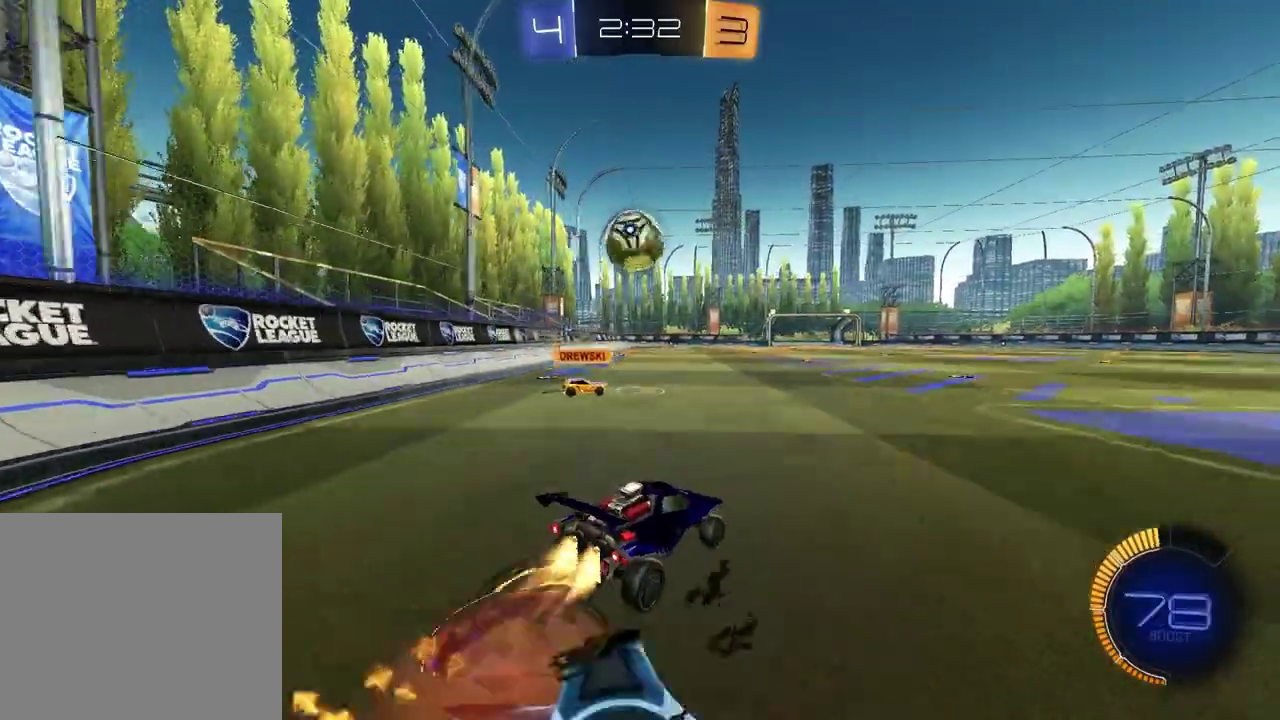
{"buttons": ["CROSS", "R1", "R2"], "left_stick": "left", "right_stick": "center", "events": [[217, "CROSS", "up"], [217, "L1", "up"], [267, "left_stick", "center"], [333, "left_stick", "left"], [383, "CROSS", "down"]]}
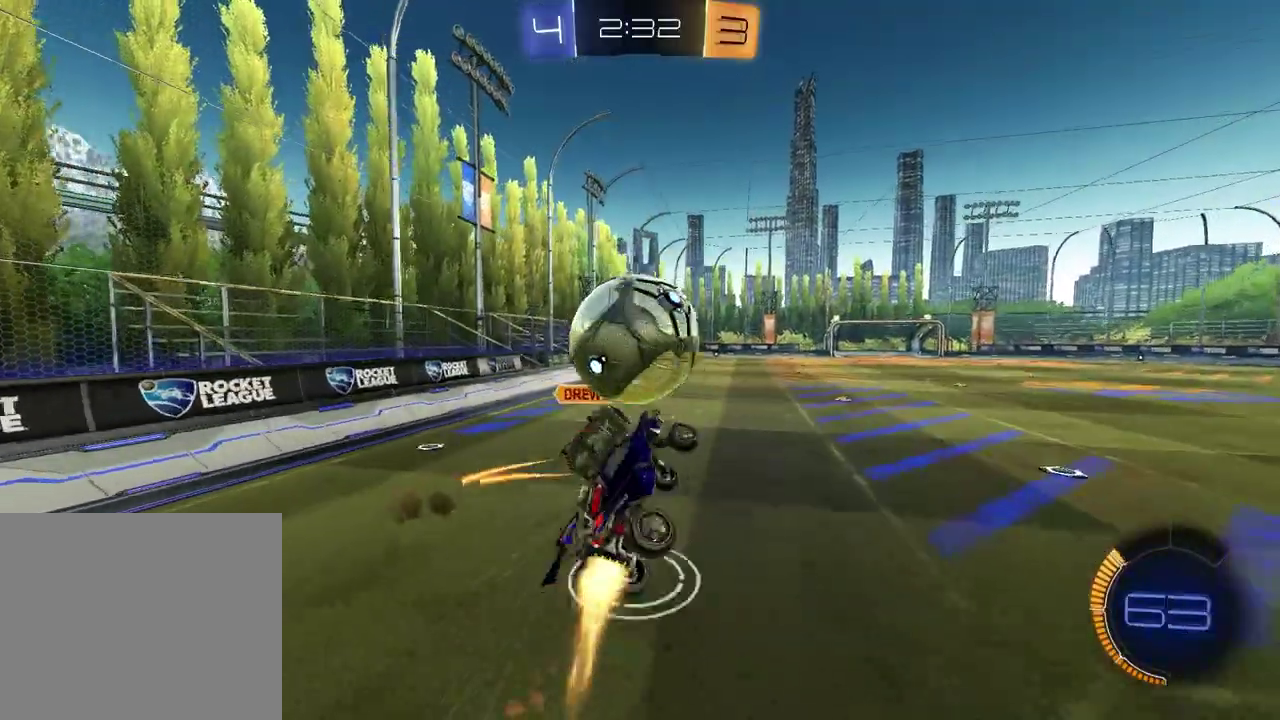
{"buttons": ["TRIANGLE", "L1"], "left_stick": "left", "right_stick": "center", "events": [[100, "CROSS", "up"], [117, "left_stick", "center"], [183, "R1", "up"], [200, "R2", "up"], [233, "left_stick", "down-right"], [333, "left_stick", "down"], [350, "L1", "down"], [400, "left_stick", "down-left"], [483, "TRIANGLE", "down"], [483, "left_stick", "left"]]}